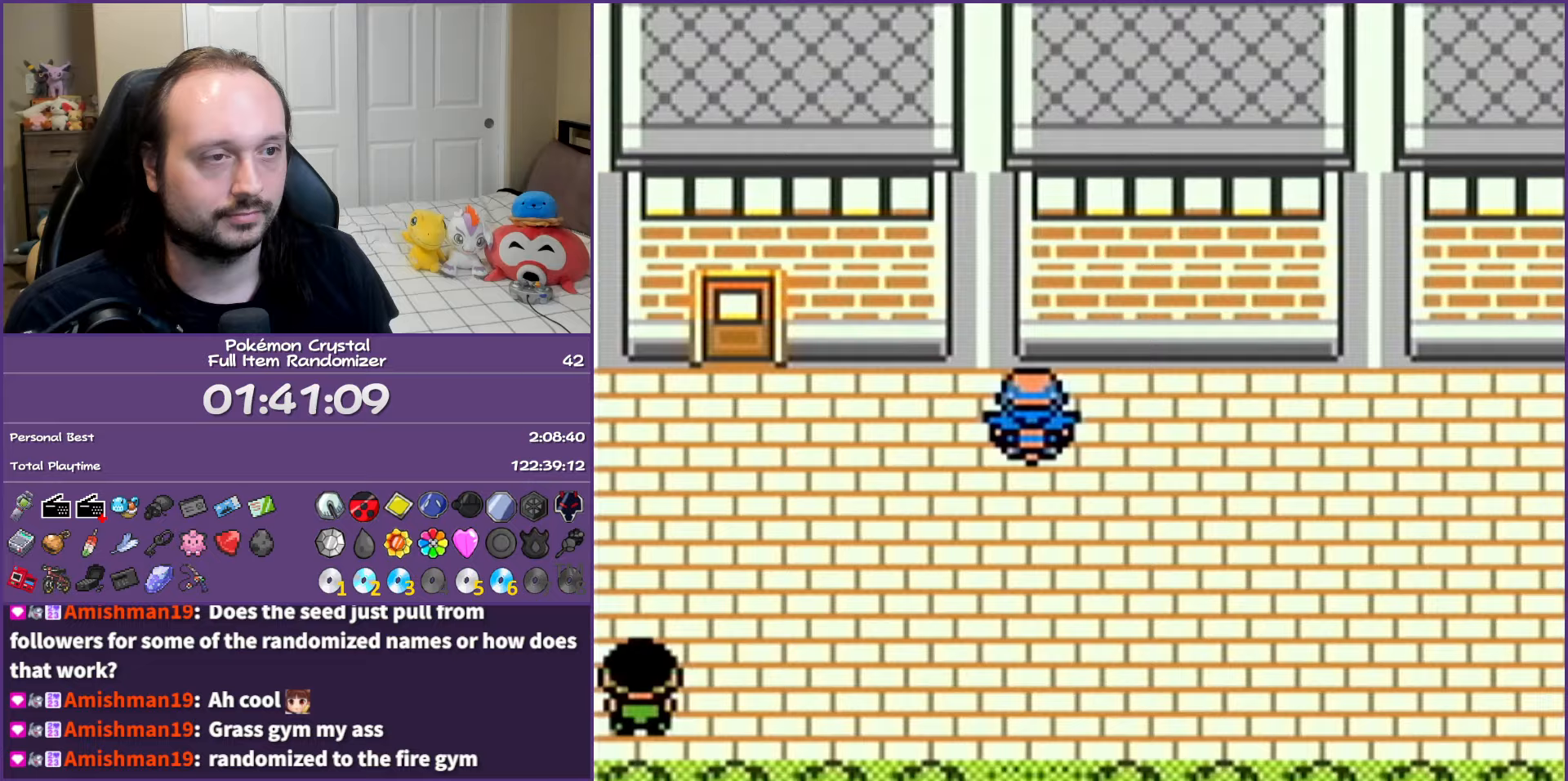
Gameplay with a controller (Nintendo layout); each line is a JSON object with the inputs held at the frame after it. "events" lists button and stick changes between this image and that frame as [ms after this image, input, new state], when the widget could be followed in between. Not read: L3 R3.
{"buttons": ["DPAD_LEFT"], "events": []}
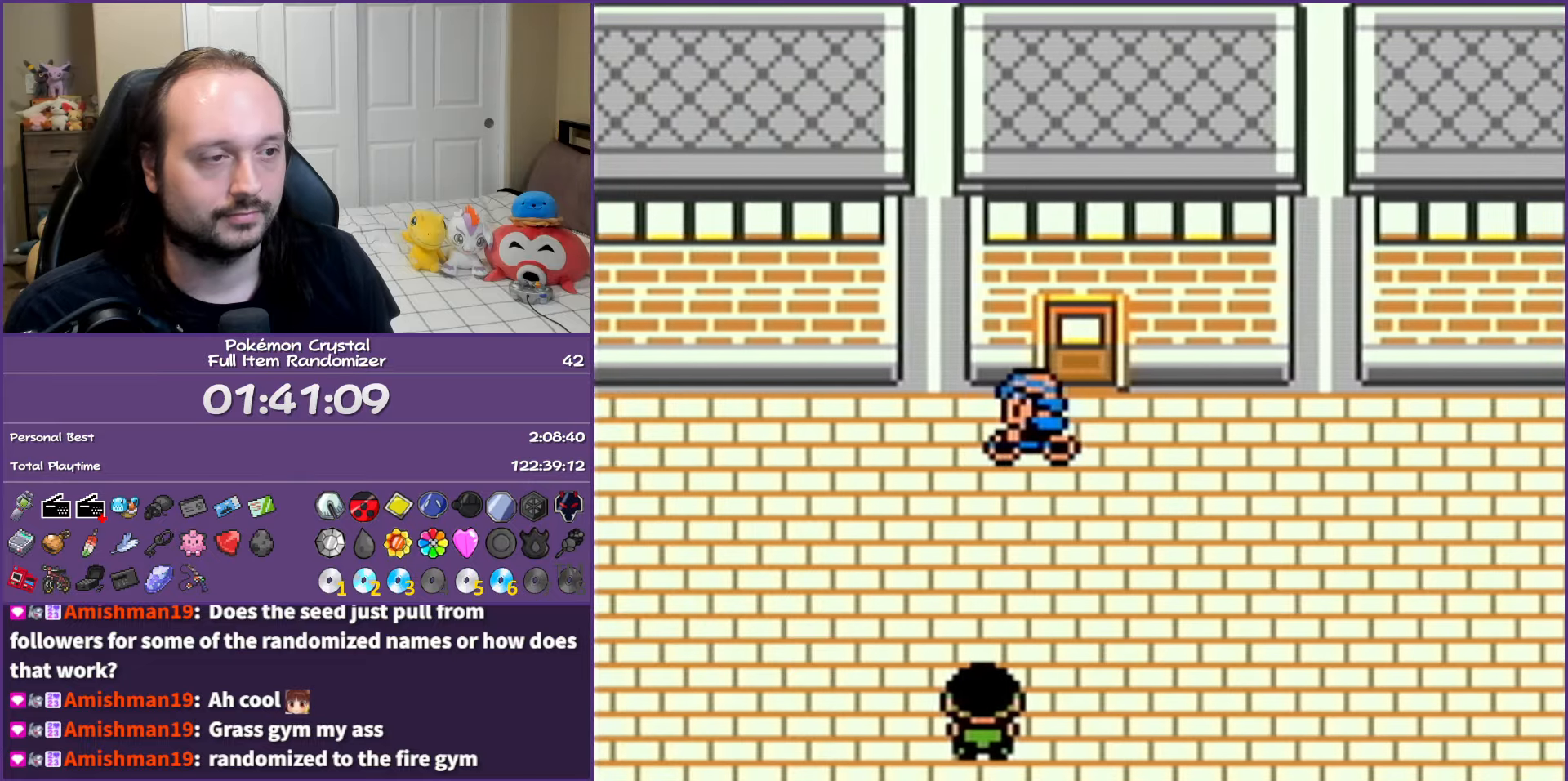
{"buttons": ["DPAD_LEFT"], "events": []}
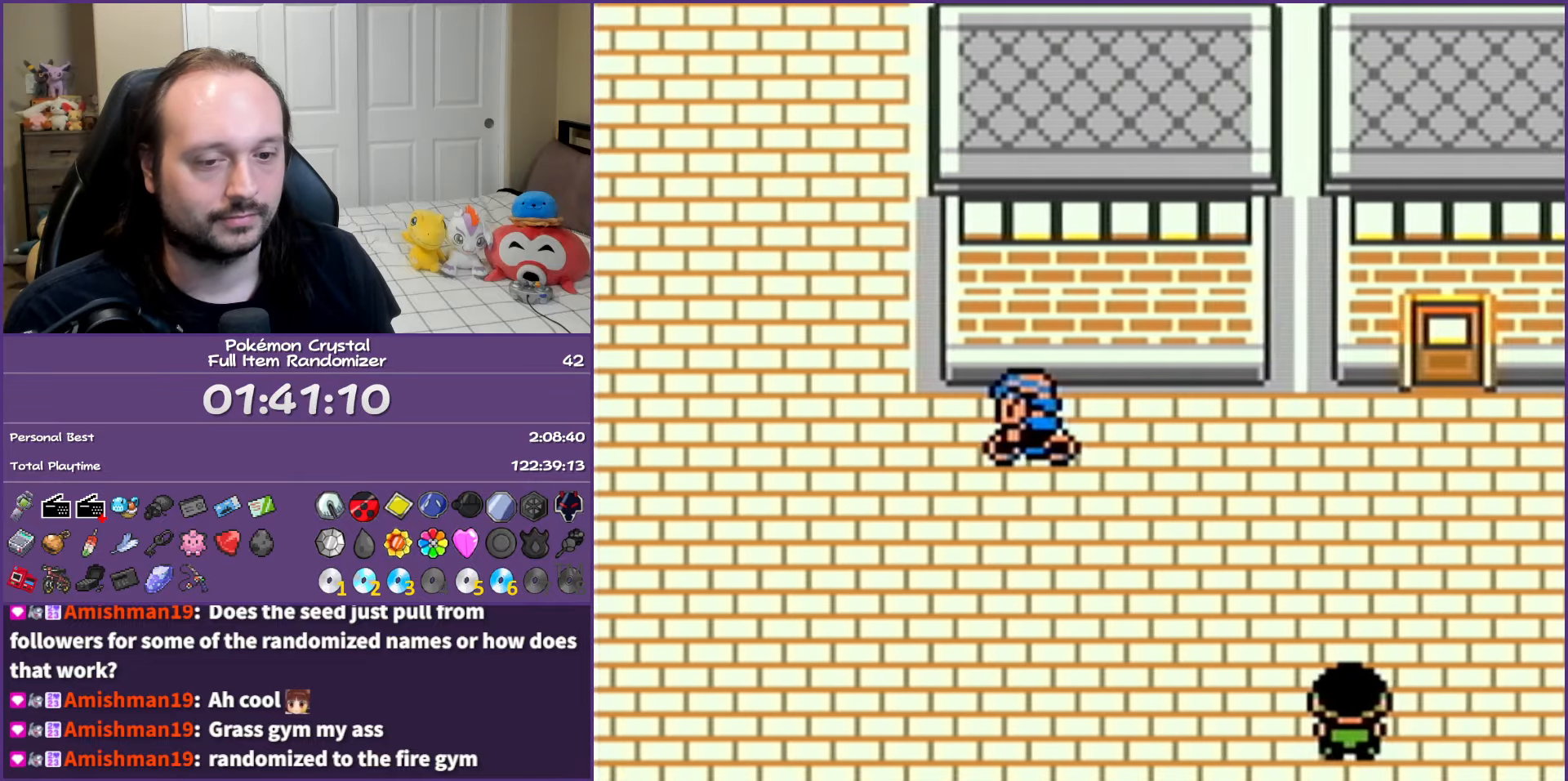
{"buttons": ["DPAD_UP"], "events": [[467, "DPAD_UP", "down"], [500, "DPAD_LEFT", "up"]]}
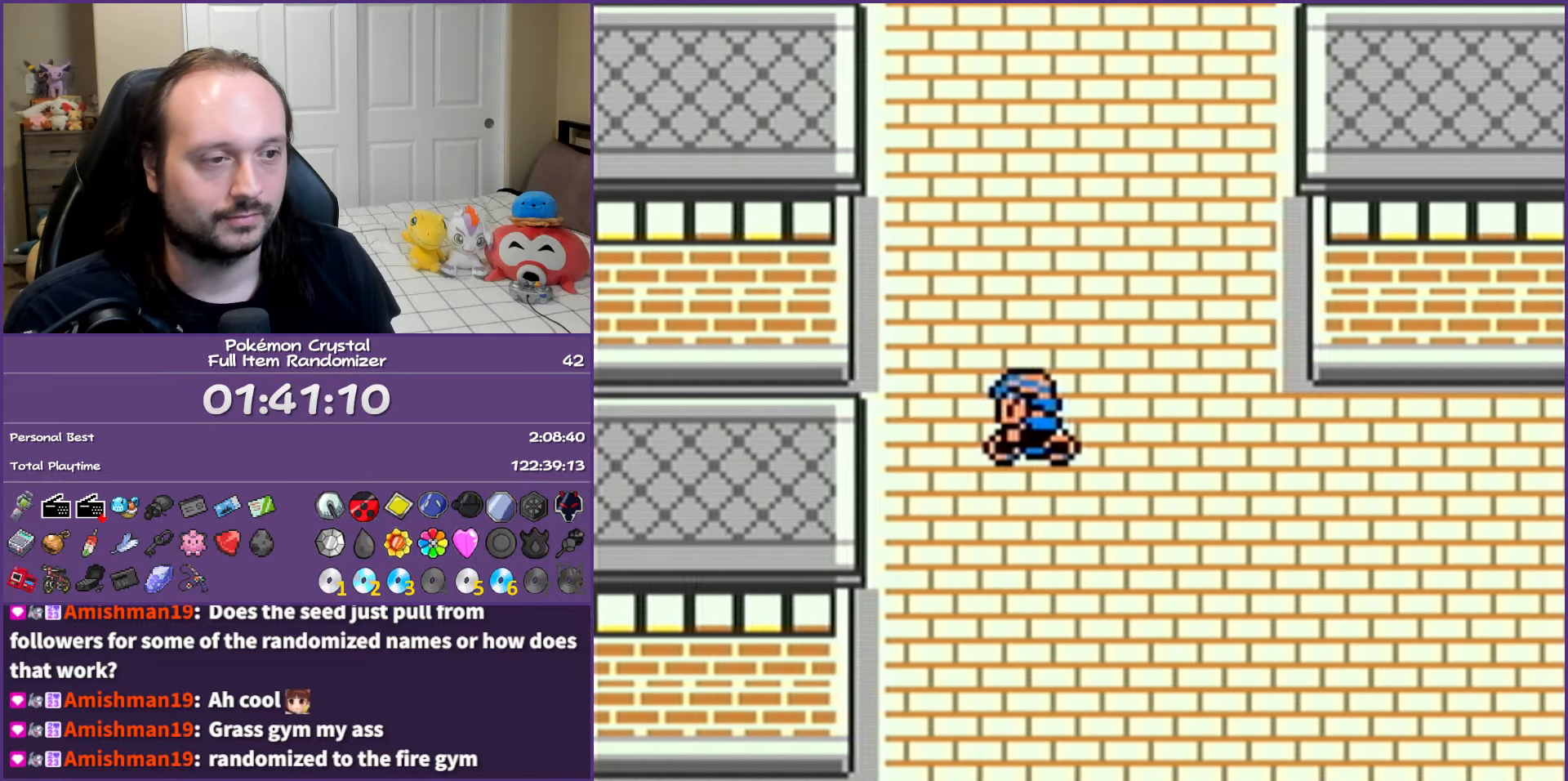
{"buttons": ["DPAD_UP"], "events": []}
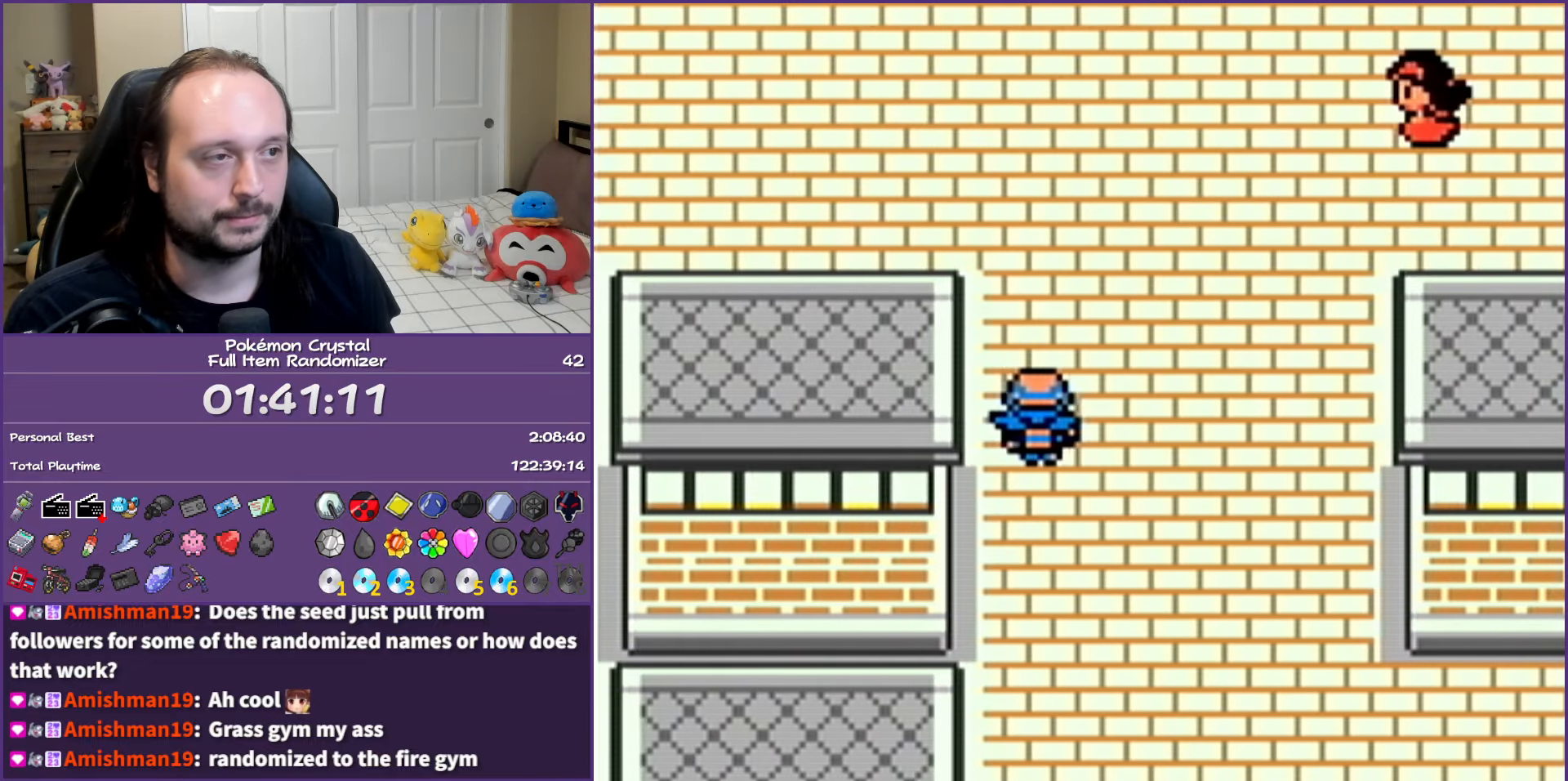
{"buttons": ["DPAD_LEFT"], "events": [[117, "DPAD_LEFT", "down"], [200, "DPAD_UP", "up"]]}
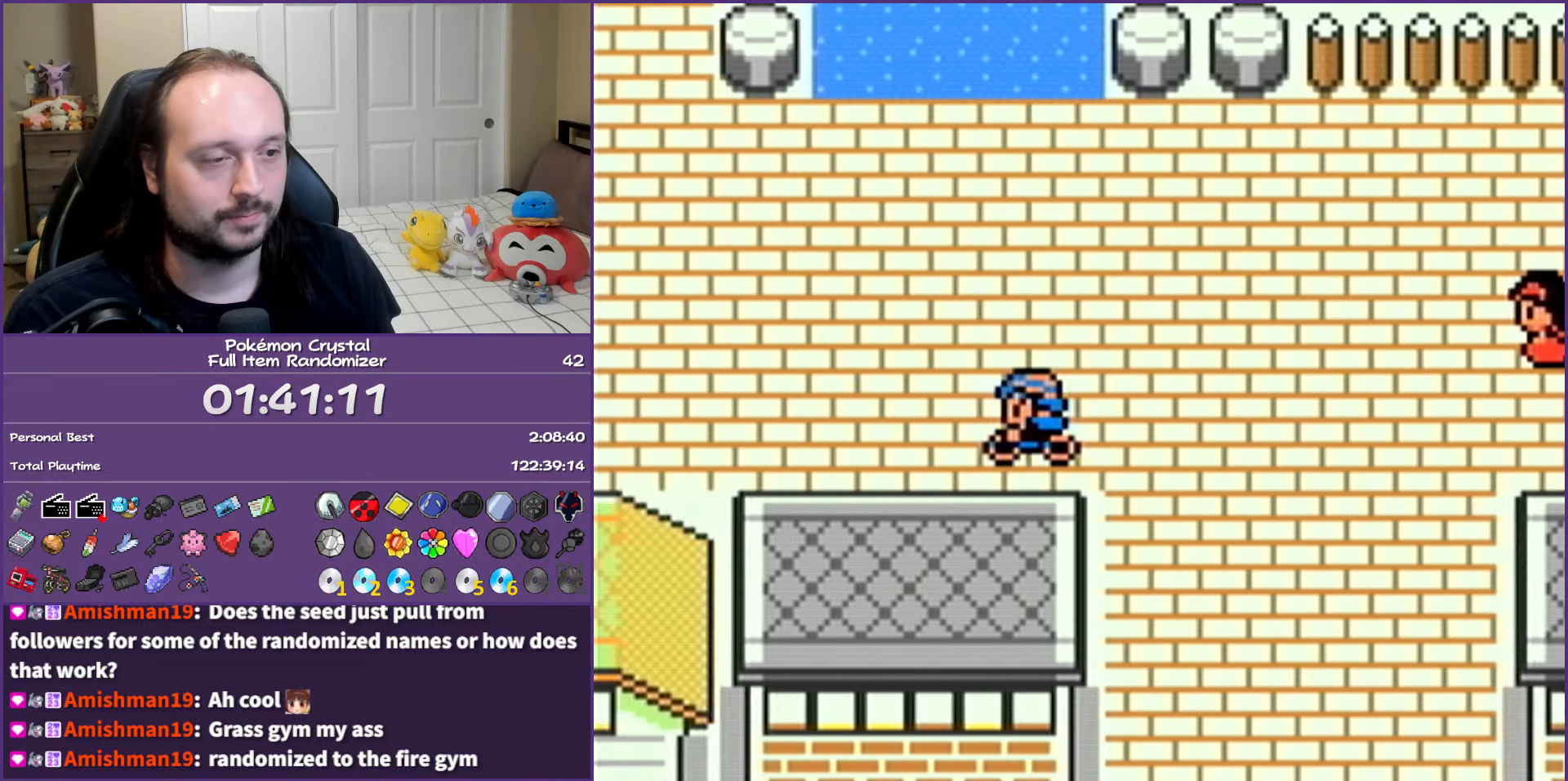
{"buttons": ["DPAD_LEFT"], "events": []}
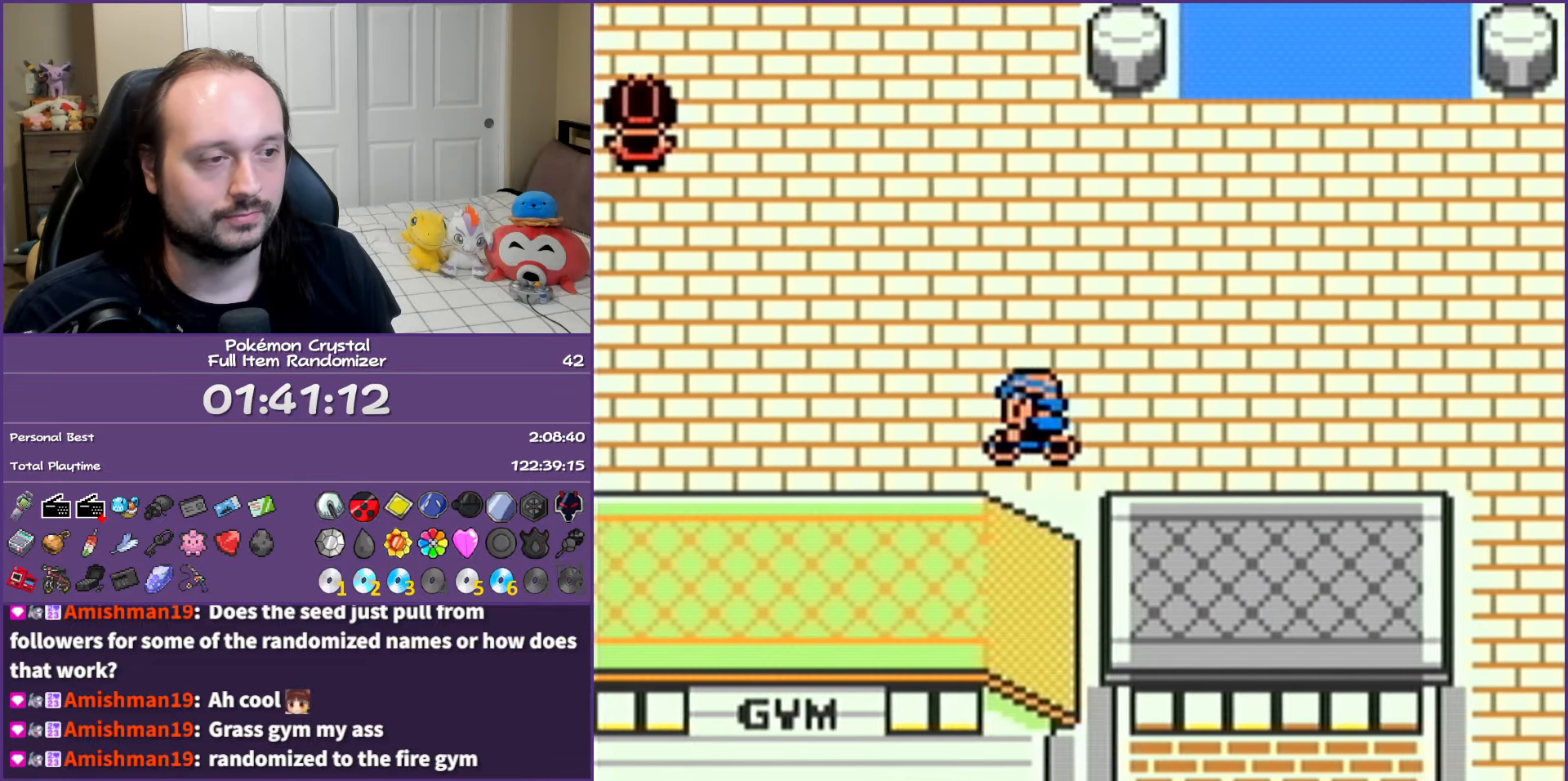
{"buttons": ["DPAD_LEFT"], "events": []}
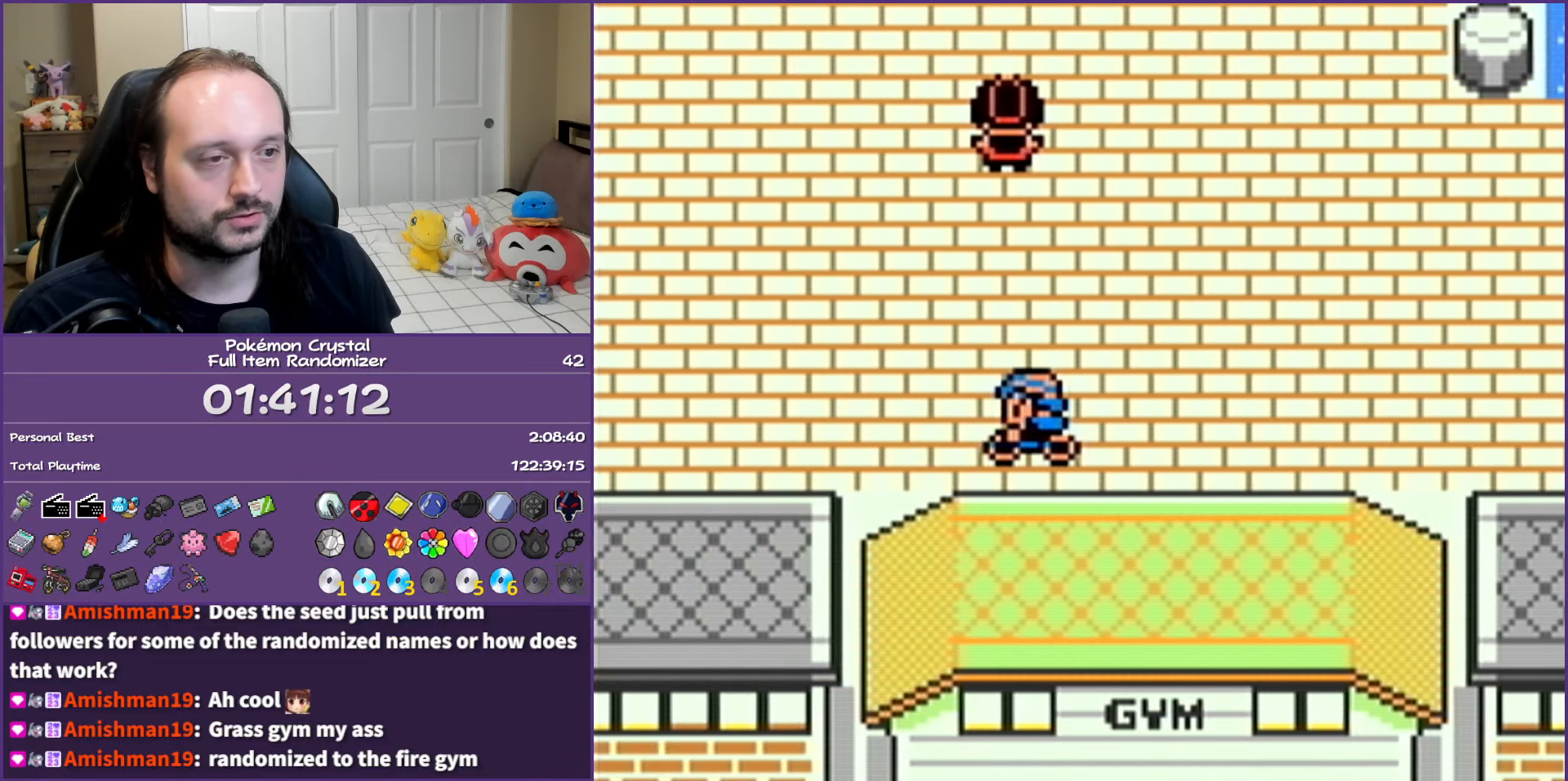
{"buttons": ["DPAD_LEFT"], "events": []}
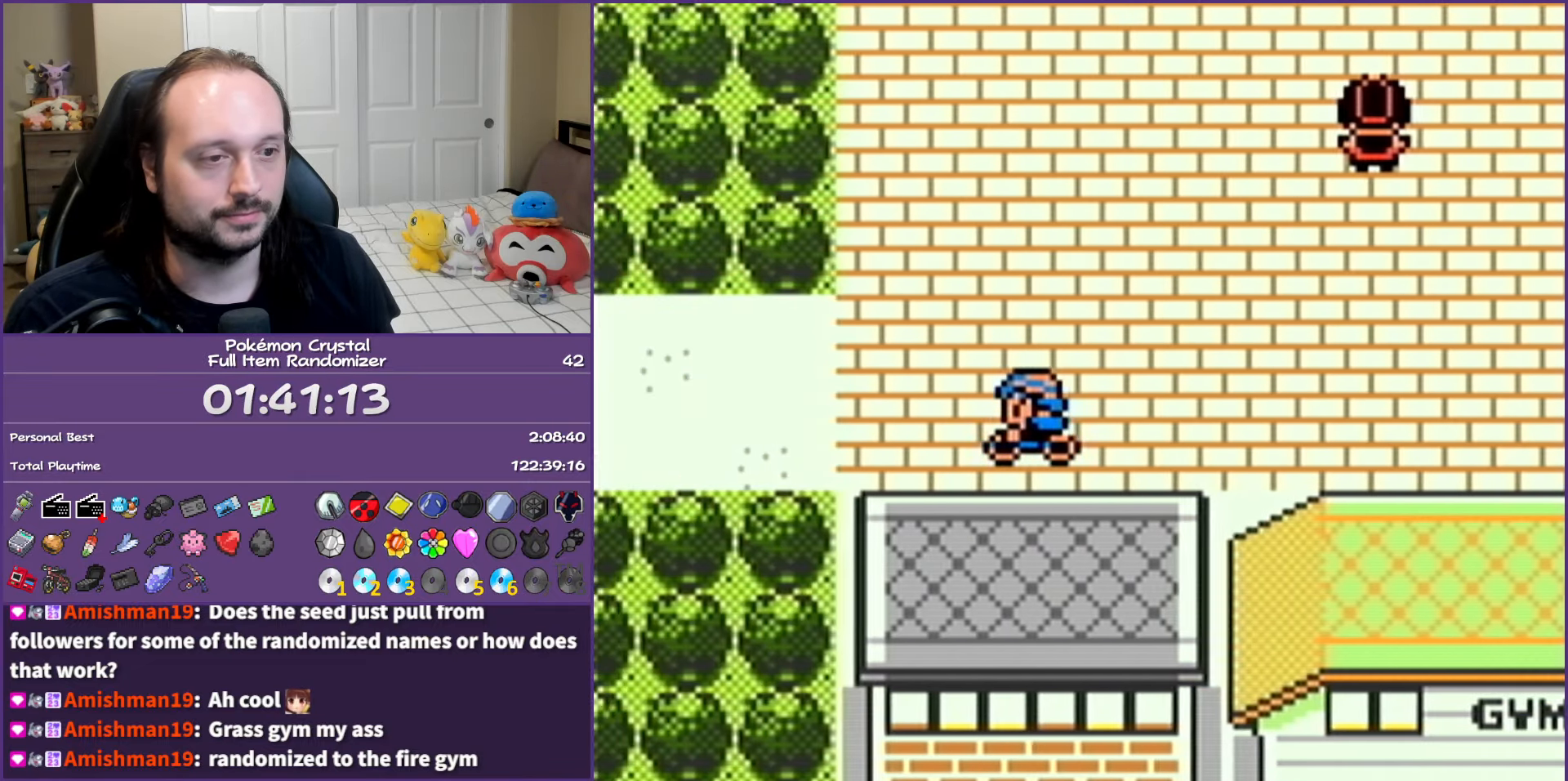
{"buttons": ["DPAD_LEFT"], "events": []}
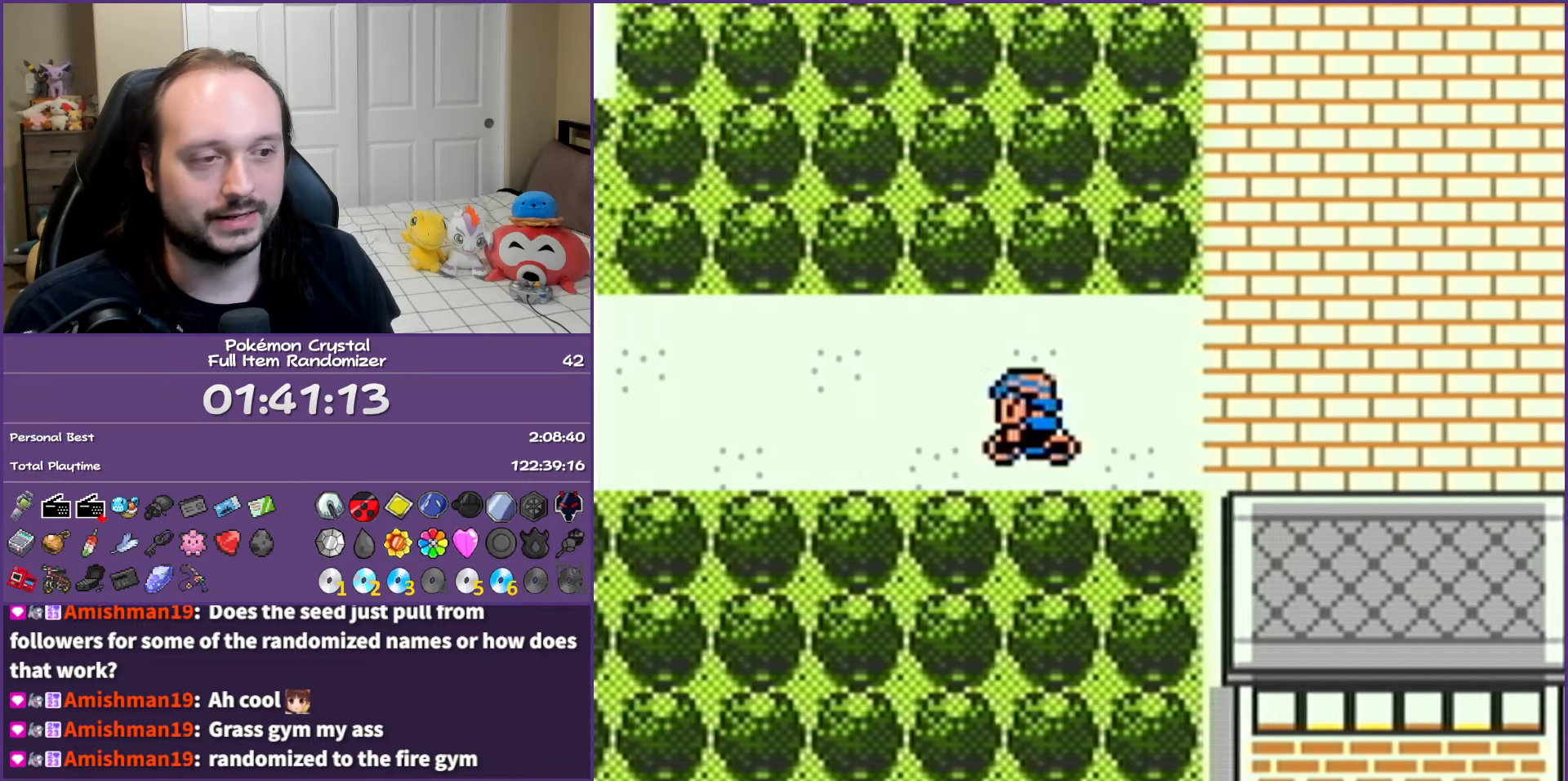
{"buttons": ["DPAD_LEFT"], "events": []}
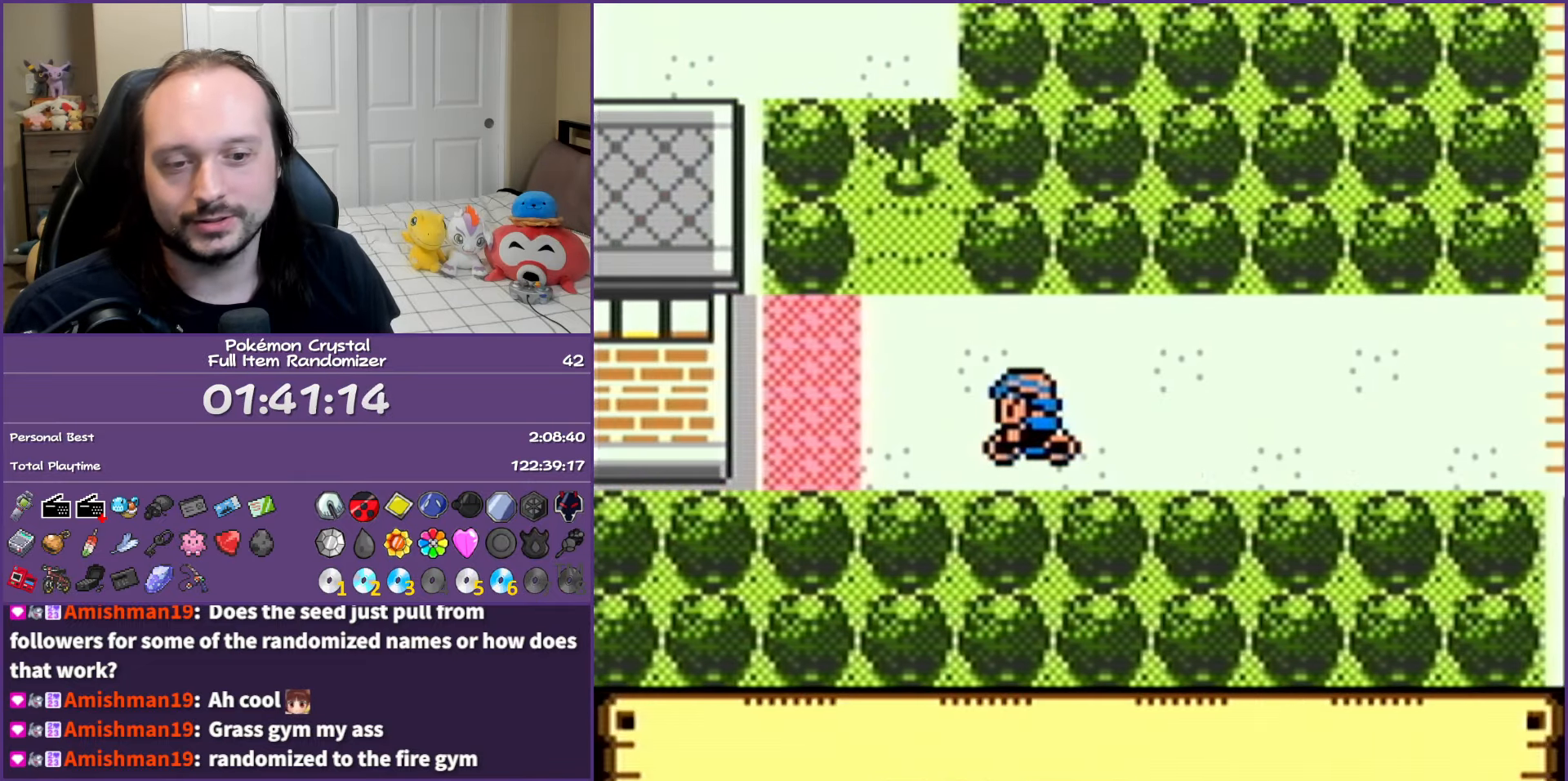
{"buttons": ["DPAD_LEFT"], "events": []}
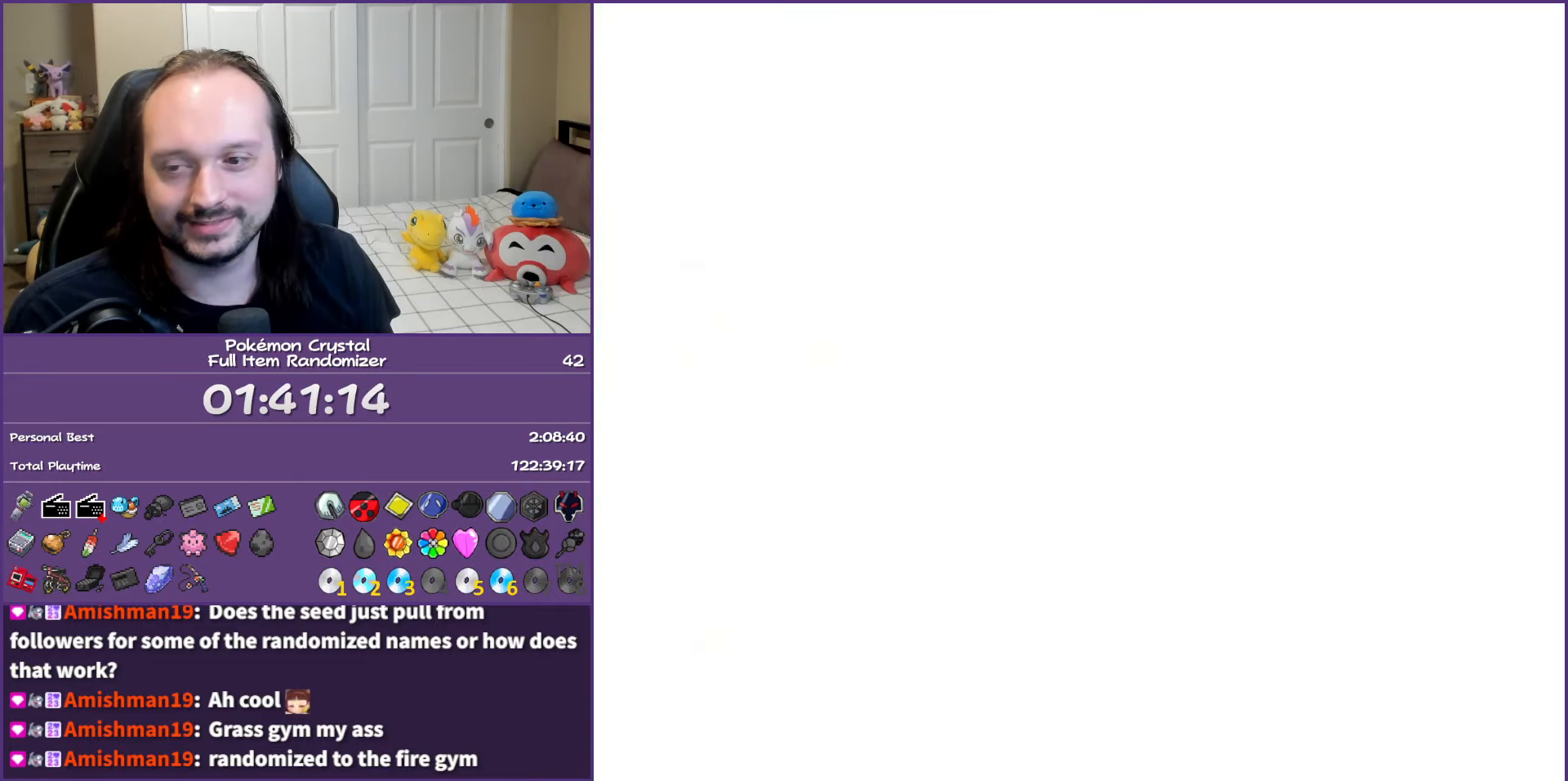
{"buttons": ["DPAD_LEFT"], "events": []}
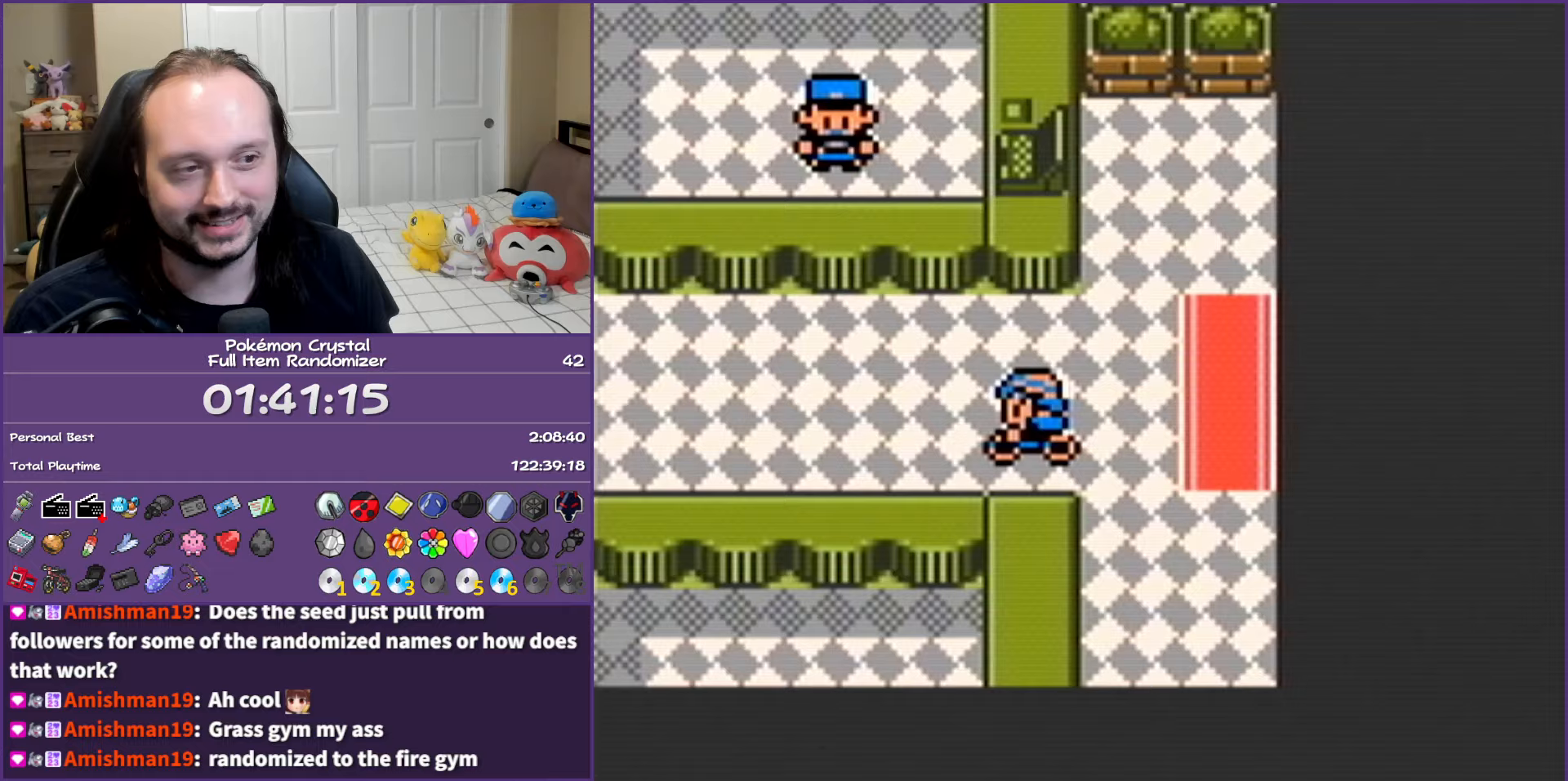
{"buttons": ["DPAD_LEFT"], "events": []}
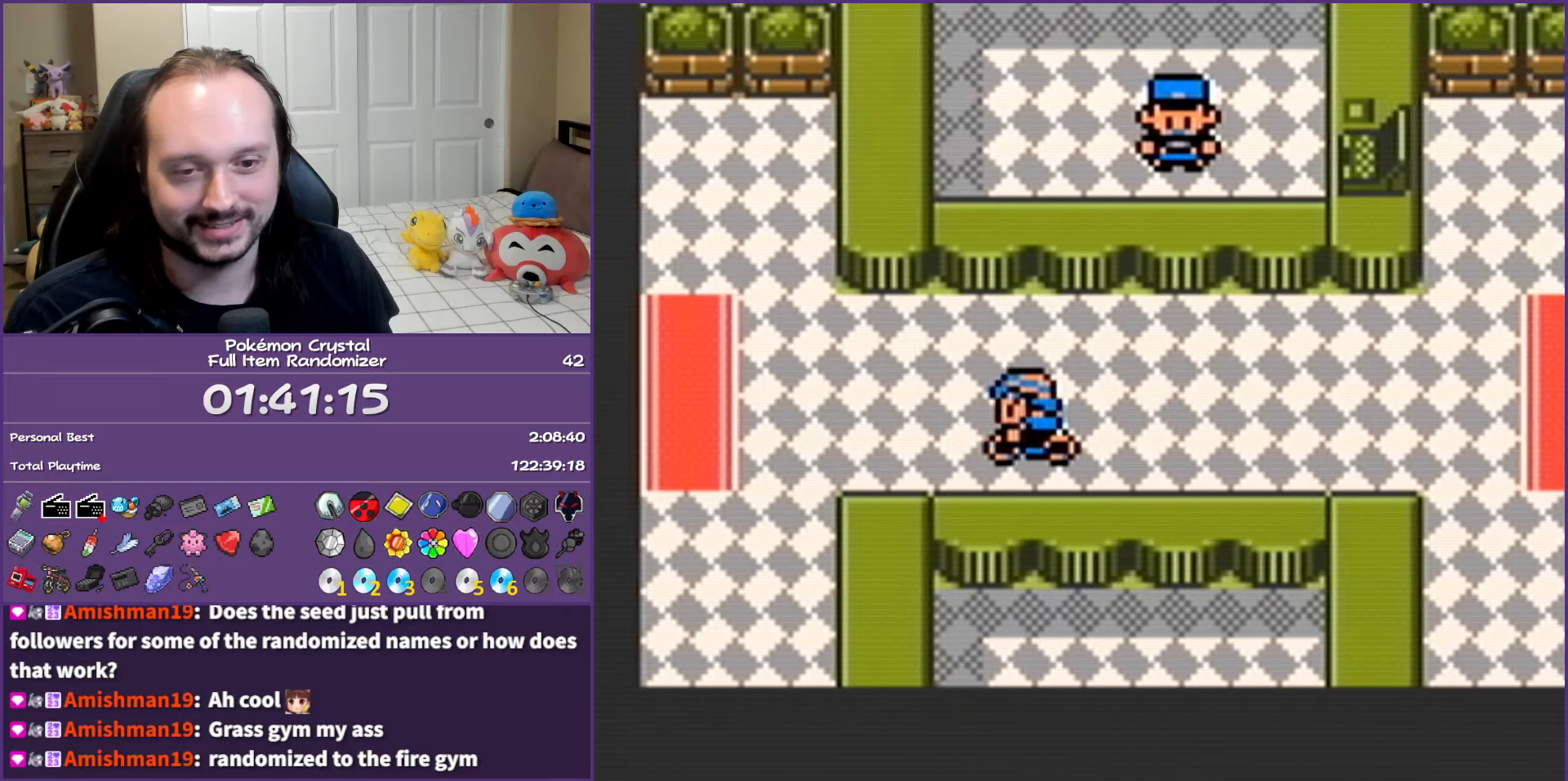
{"buttons": ["DPAD_LEFT"], "events": []}
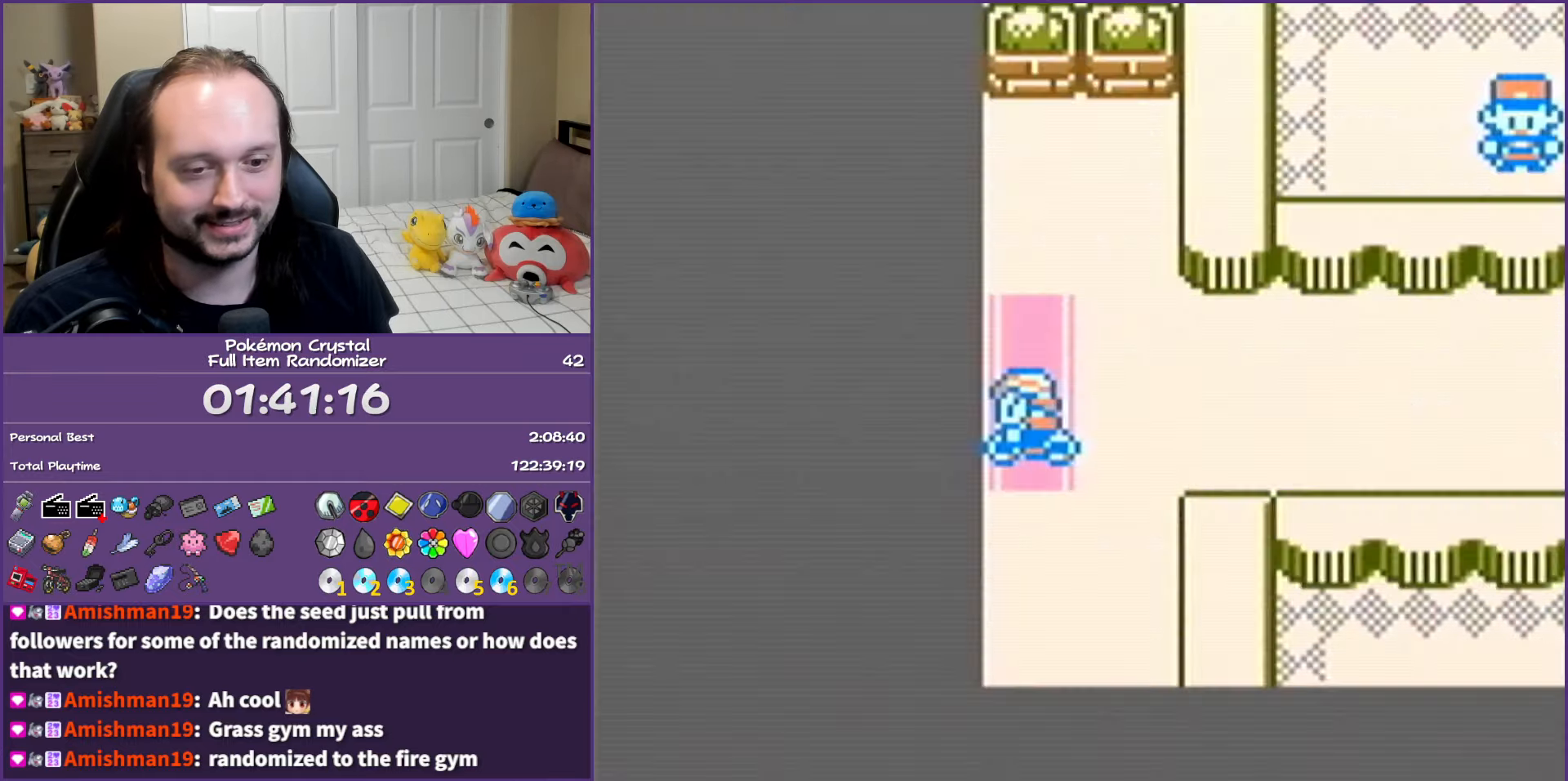
{"buttons": ["DPAD_DOWN"], "events": [[67, "DPAD_LEFT", "up"], [267, "DPAD_DOWN", "down"]]}
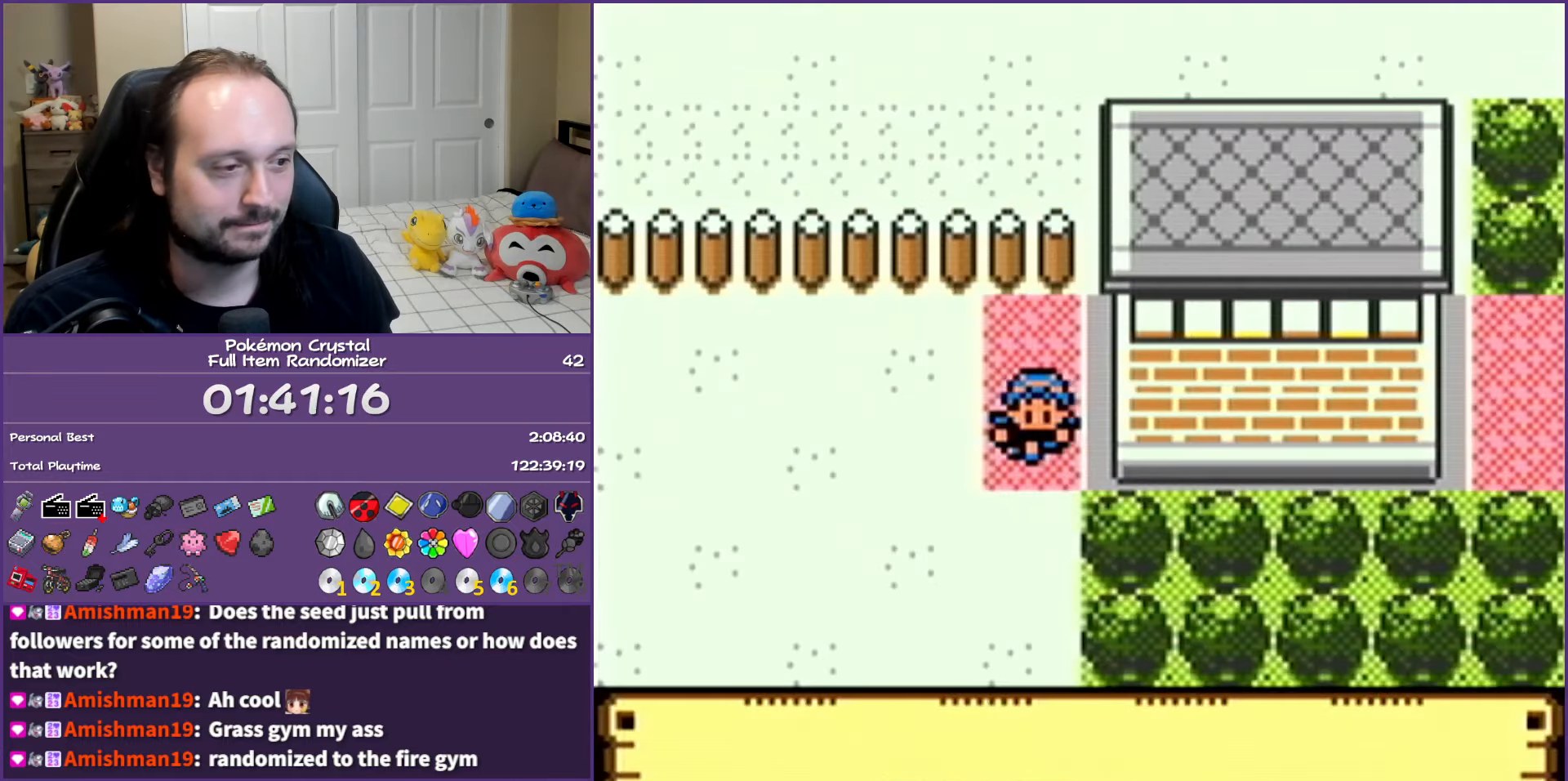
{"buttons": ["DPAD_DOWN"], "events": []}
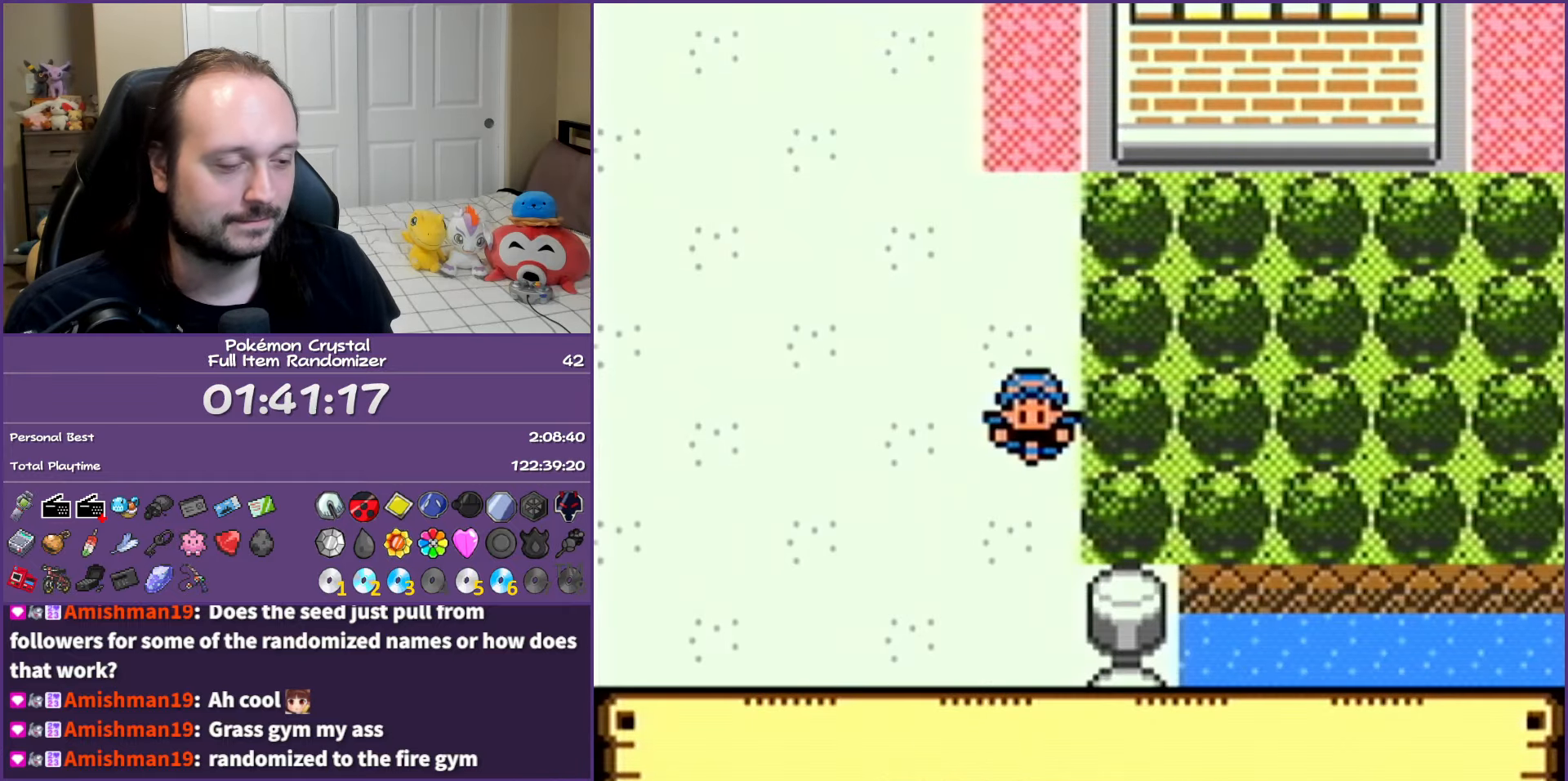
{"buttons": ["DPAD_DOWN"], "events": []}
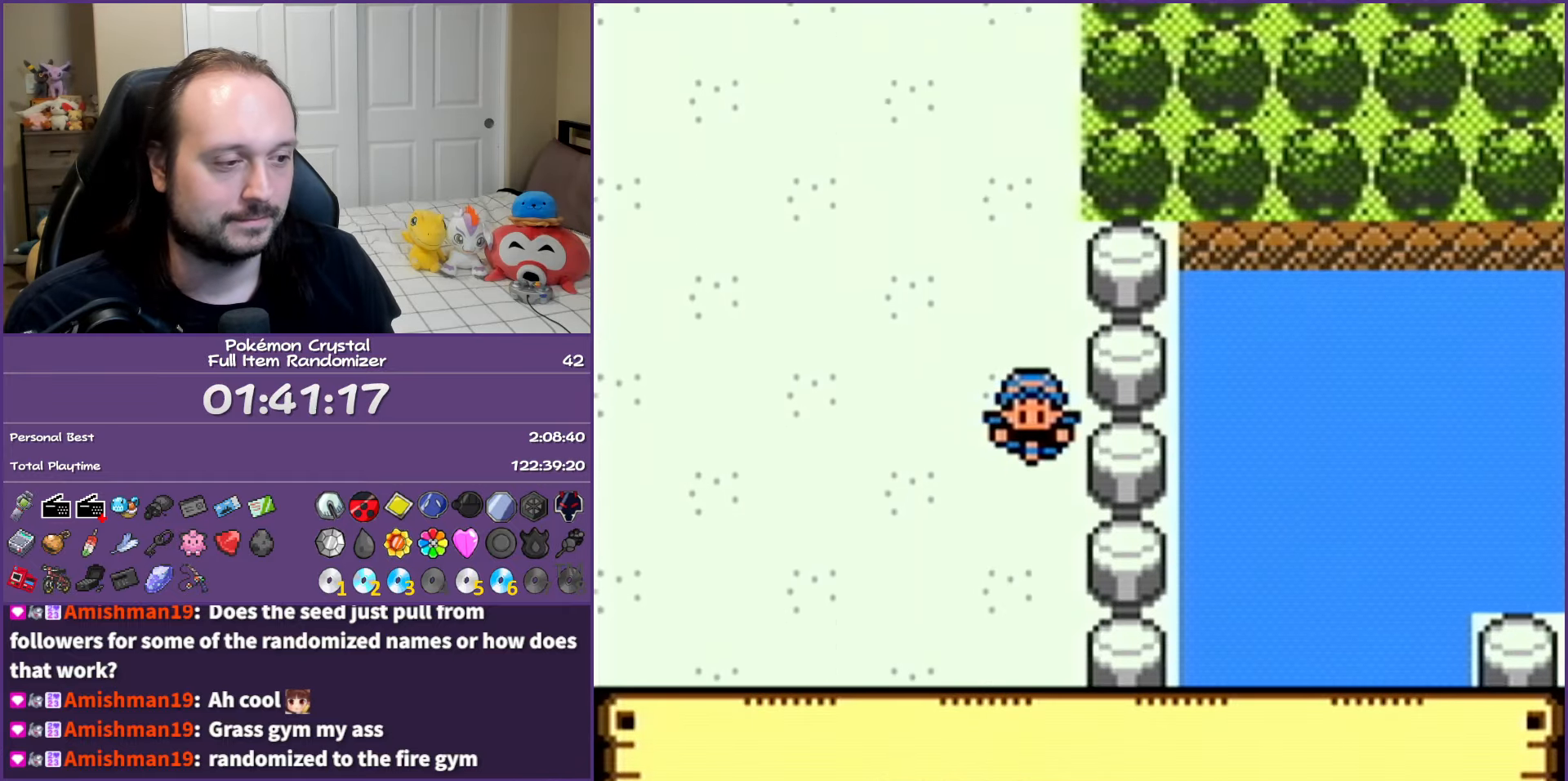
{"buttons": ["DPAD_DOWN"], "events": []}
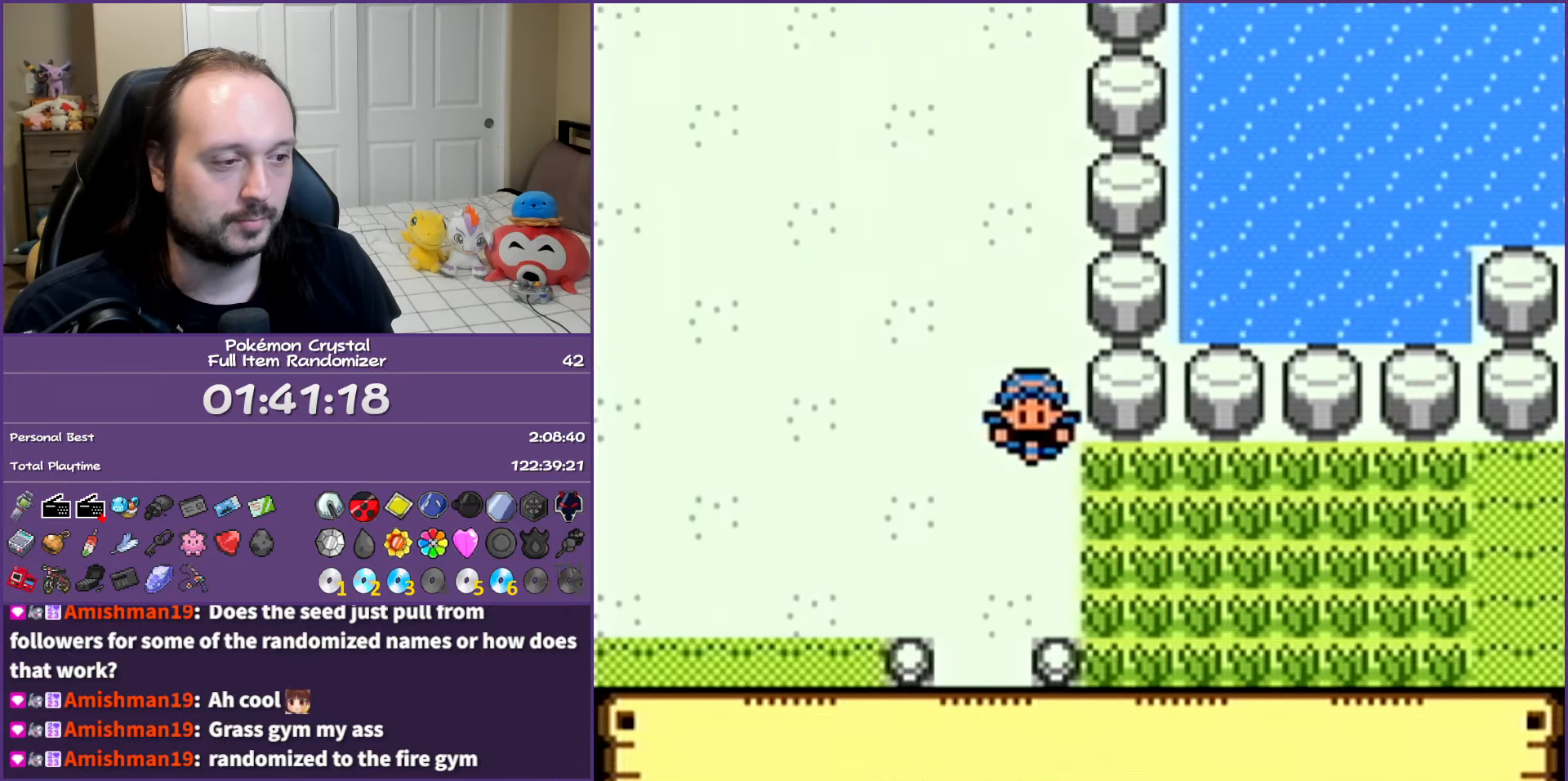
{"buttons": ["DPAD_DOWN"], "events": []}
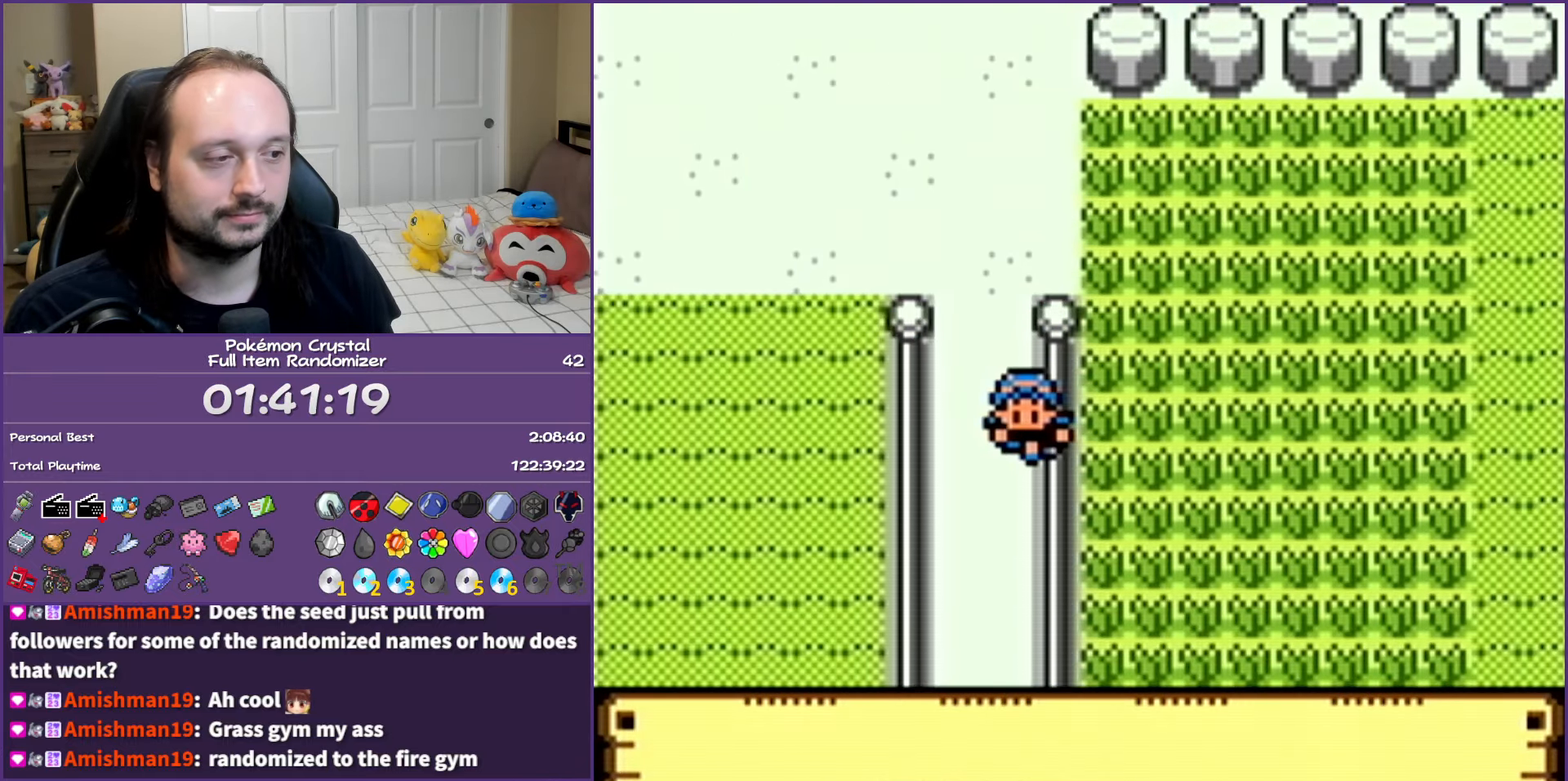
{"buttons": [], "events": [[33, "DPAD_DOWN", "up"]]}